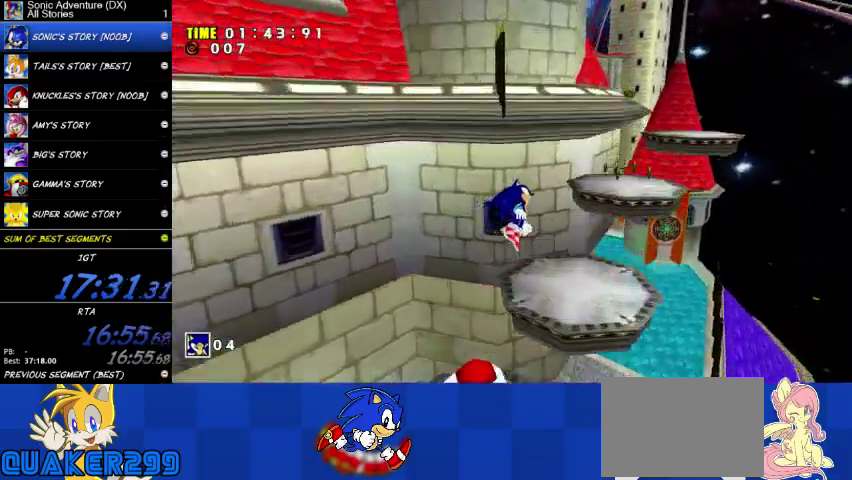
Gameplay with a controller (Xbox layout); each line is a JSON object with the inputs held at the frame after it. "button_events" lists button changes between this image and that frame as [ms after this image, input, new state], when the widget could be followed in between (sticks are given only as held states). This overlay highlights the sticks when they move; stick clicks (L3 R3) are not distinguishable. This document gives stick clicks only as held states, not as events.
{"buttons": [], "left_stick": "up-right", "right_stick": "center", "button_events": []}
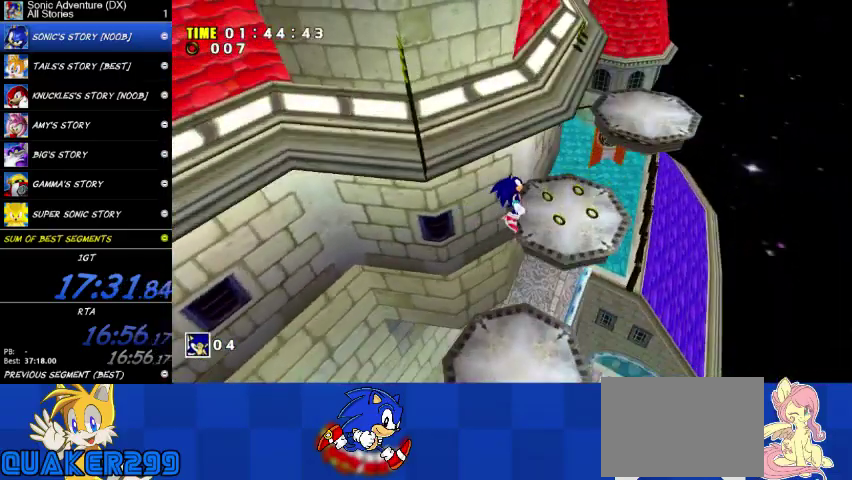
{"buttons": [], "left_stick": "up-right", "right_stick": "center", "button_events": []}
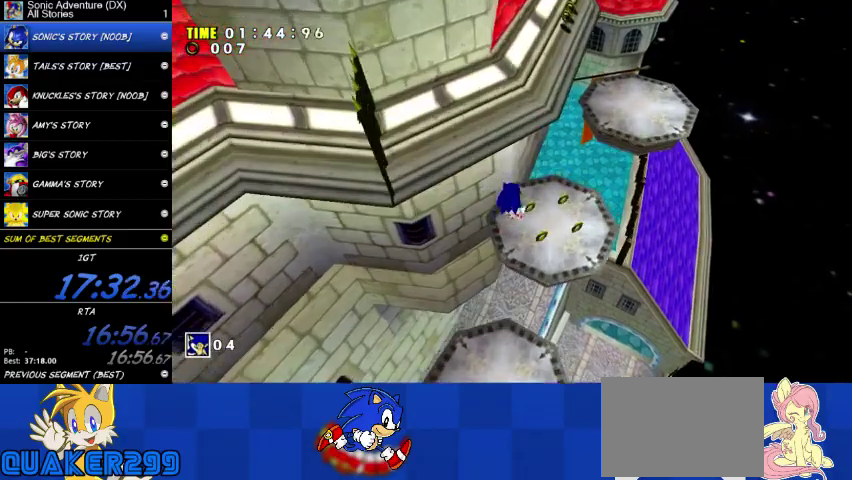
{"buttons": [], "left_stick": "center", "right_stick": "center", "button_events": []}
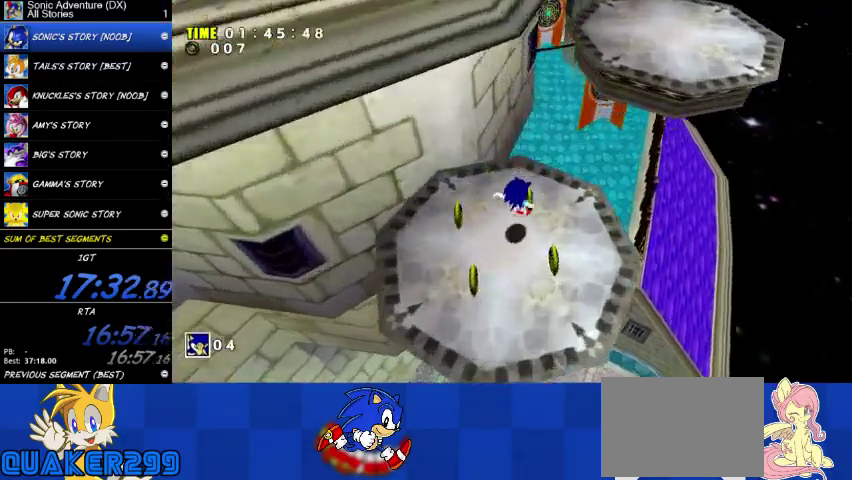
{"buttons": ["A"], "left_stick": "up-right", "right_stick": "center", "button_events": [[167, "A", "down"]]}
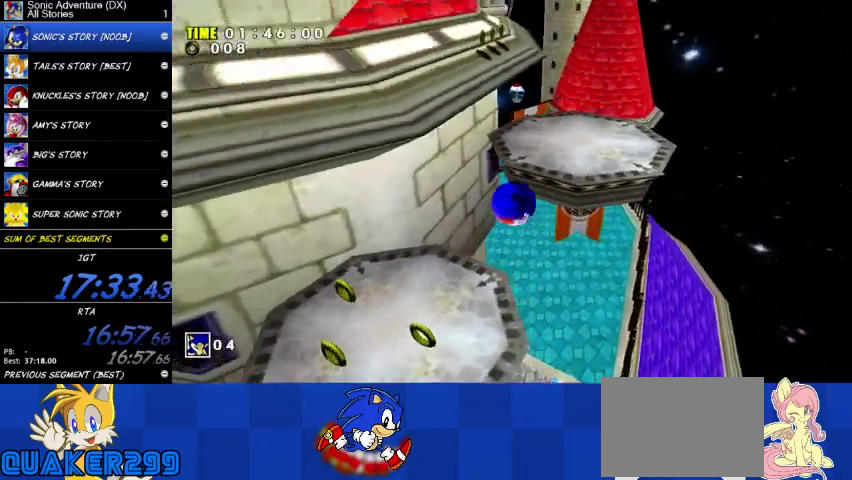
{"buttons": [], "left_stick": "up-right", "right_stick": "center", "button_events": [[267, "A", "up"]]}
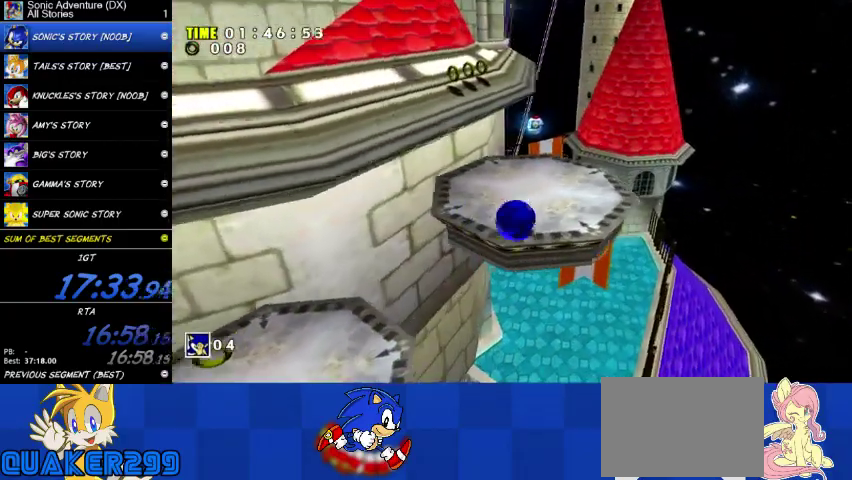
{"buttons": ["A"], "left_stick": "up-left", "right_stick": "center", "button_events": [[233, "A", "down"]]}
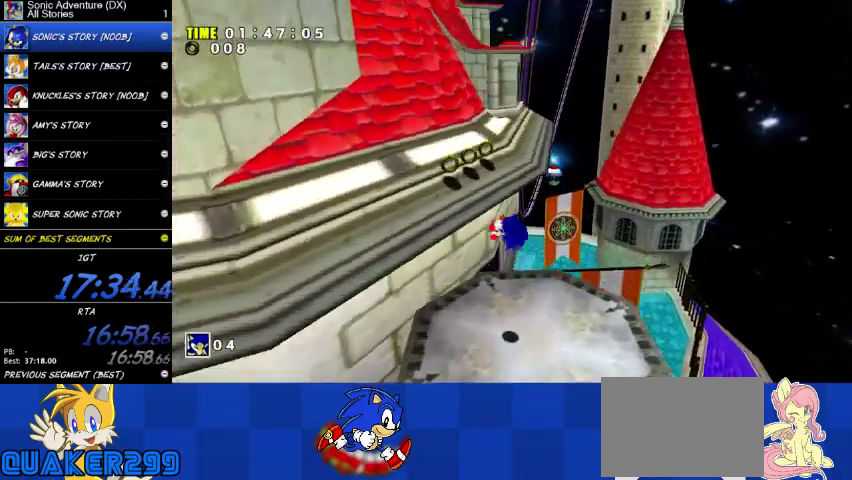
{"buttons": [], "left_stick": "up-left", "right_stick": "center", "button_events": [[400, "A", "up"]]}
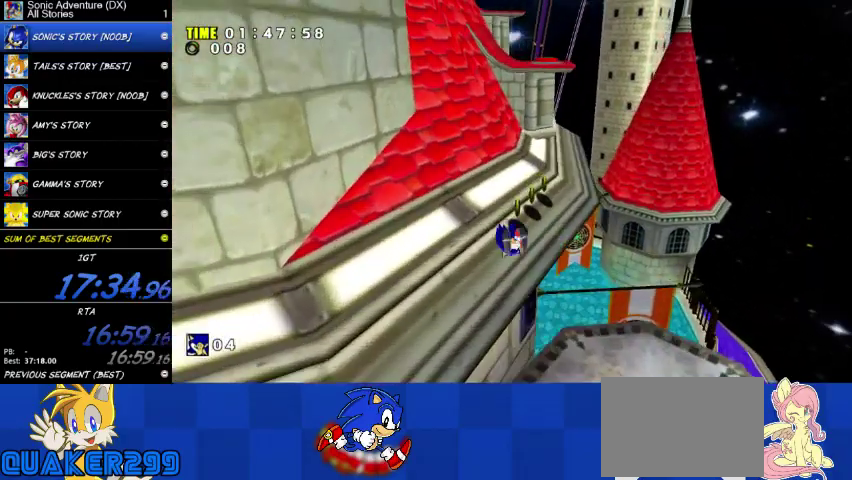
{"buttons": ["X"], "left_stick": "up-left", "right_stick": "center", "button_events": [[333, "X", "down"]]}
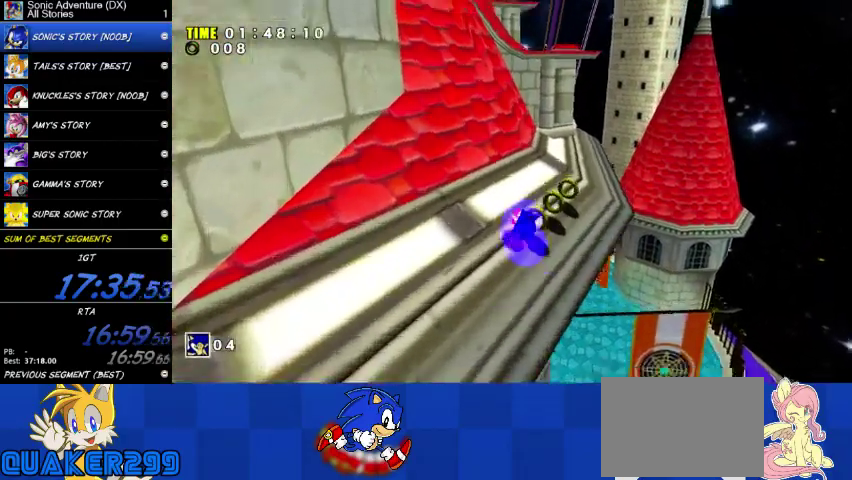
{"buttons": ["A"], "left_stick": "up-left", "right_stick": "center", "button_events": [[67, "A", "down"], [67, "X", "up"]]}
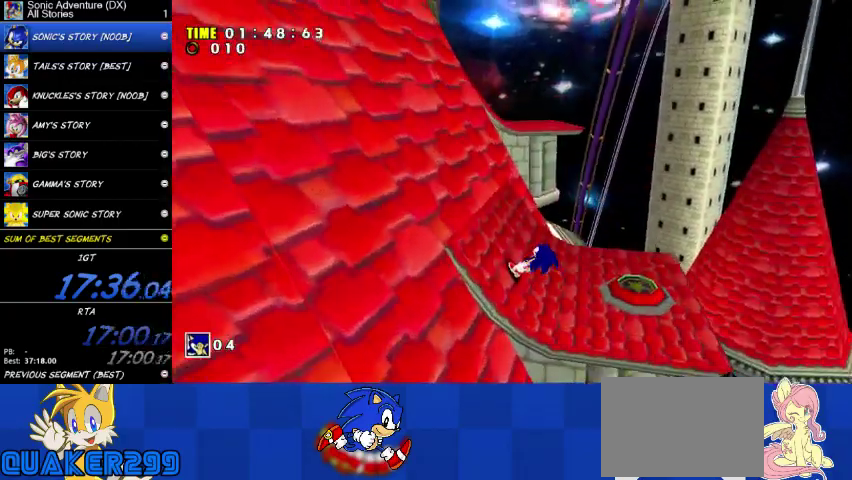
{"buttons": [], "left_stick": "center", "right_stick": "center", "button_events": [[267, "A", "up"]]}
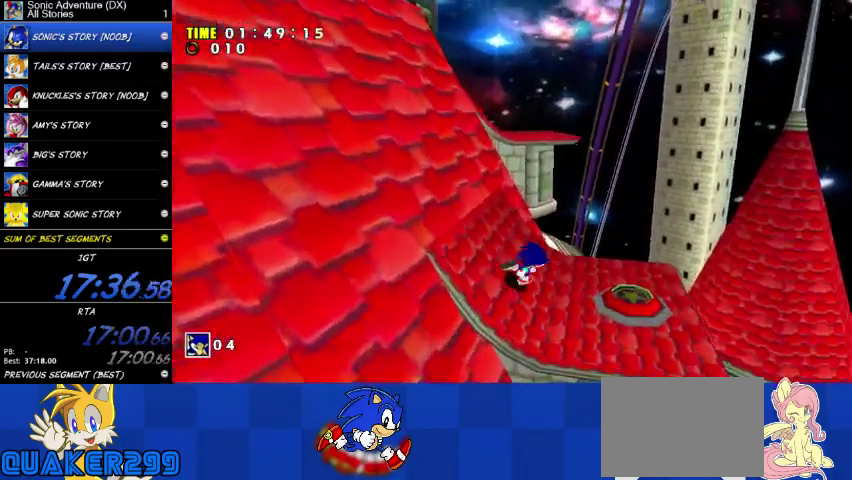
{"buttons": ["A"], "left_stick": "up-right", "right_stick": "center", "button_events": [[267, "A", "down"], [400, "A", "up"], [467, "A", "down"]]}
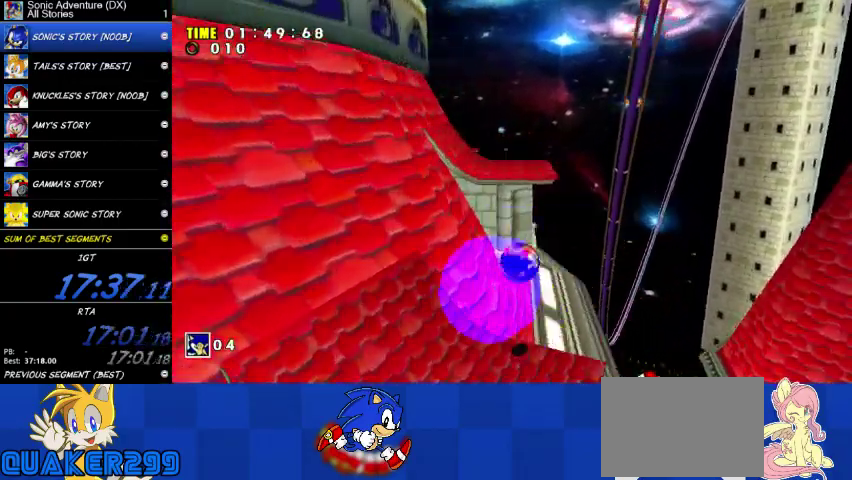
{"buttons": [], "left_stick": "up-right", "right_stick": "center", "button_events": [[33, "A", "up"]]}
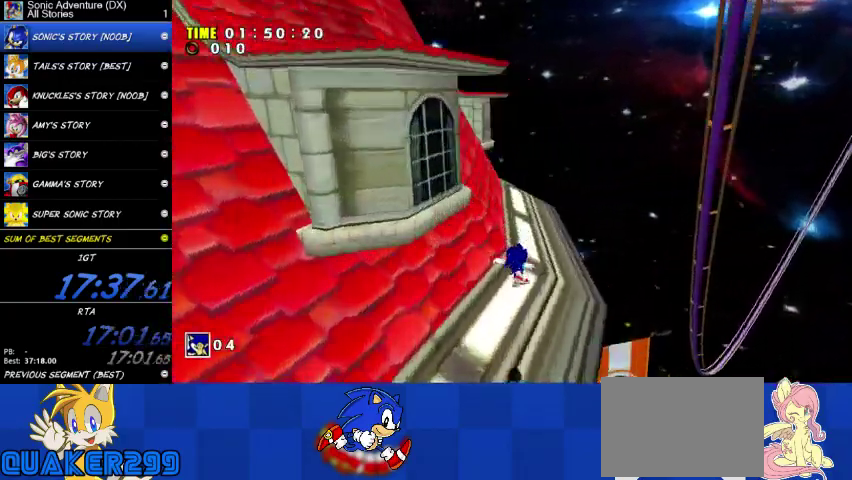
{"buttons": [], "left_stick": "up-right", "right_stick": "center", "button_events": []}
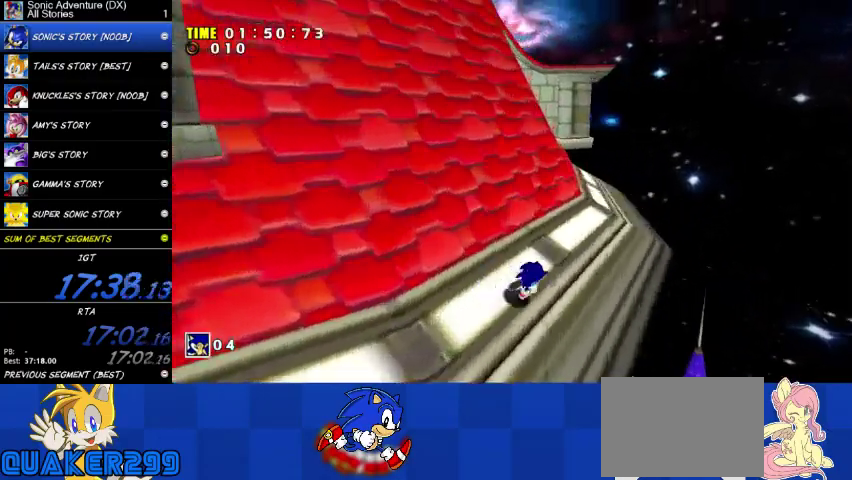
{"buttons": [], "left_stick": "up-right", "right_stick": "center", "button_events": []}
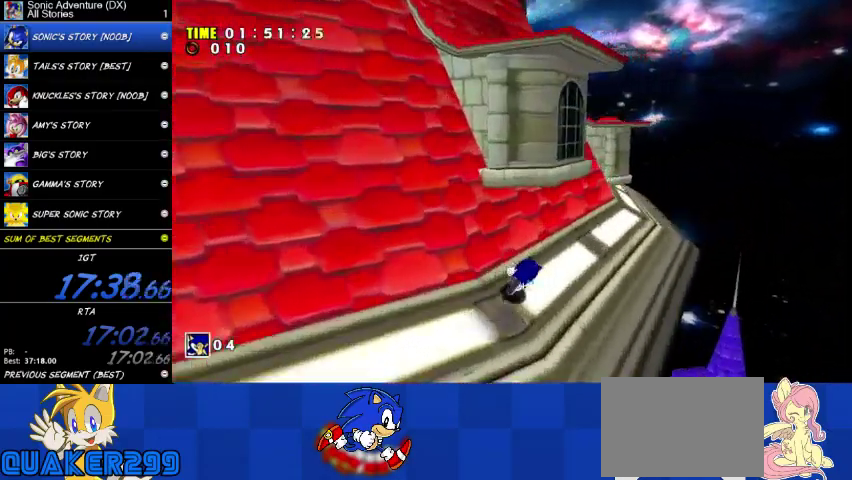
{"buttons": [], "left_stick": "up-right", "right_stick": "center", "button_events": []}